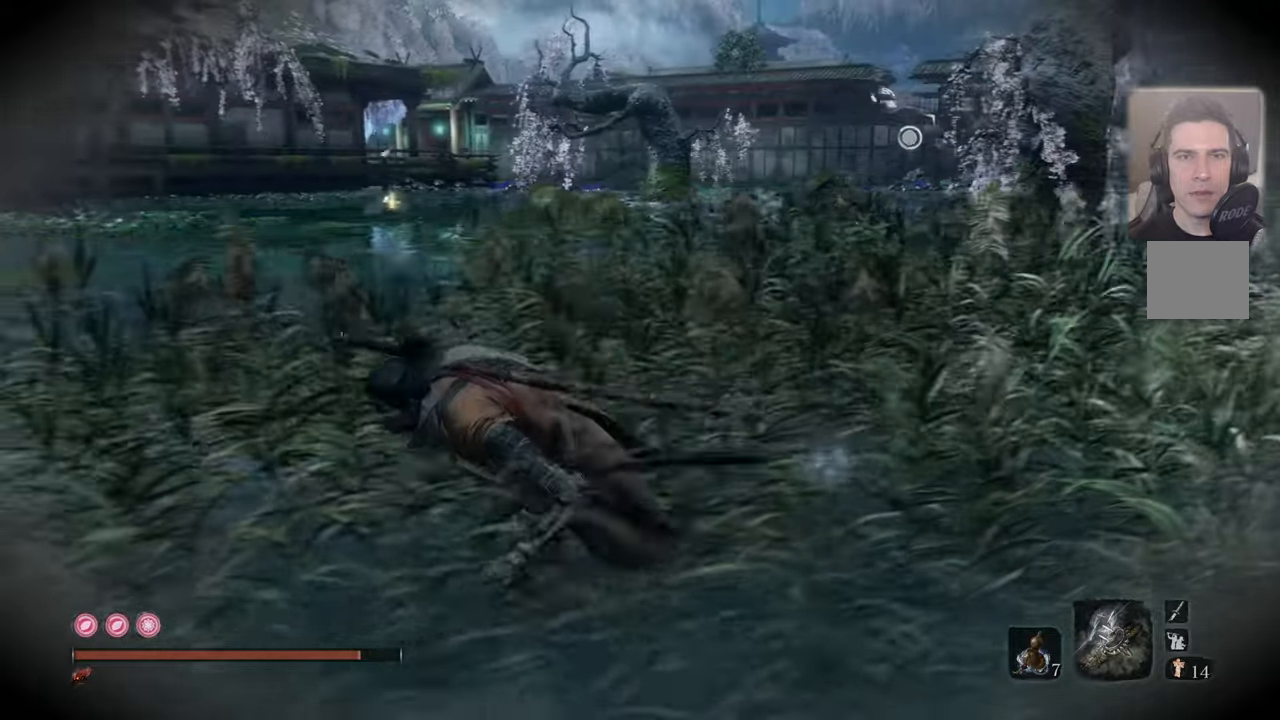
Gameplay with a controller (PlayStation layout); each line is a JSON object with the inputs held at the frame after it (dt_ms = milliseconds from this image to that frame). "events" lists button and stick changes between this image and that frame as [ms after this image, input, new state], when the widget could be followed in between.
{"dt_ms": 500, "buttons": [], "left_stick": "left", "right_stick": "center", "events": []}
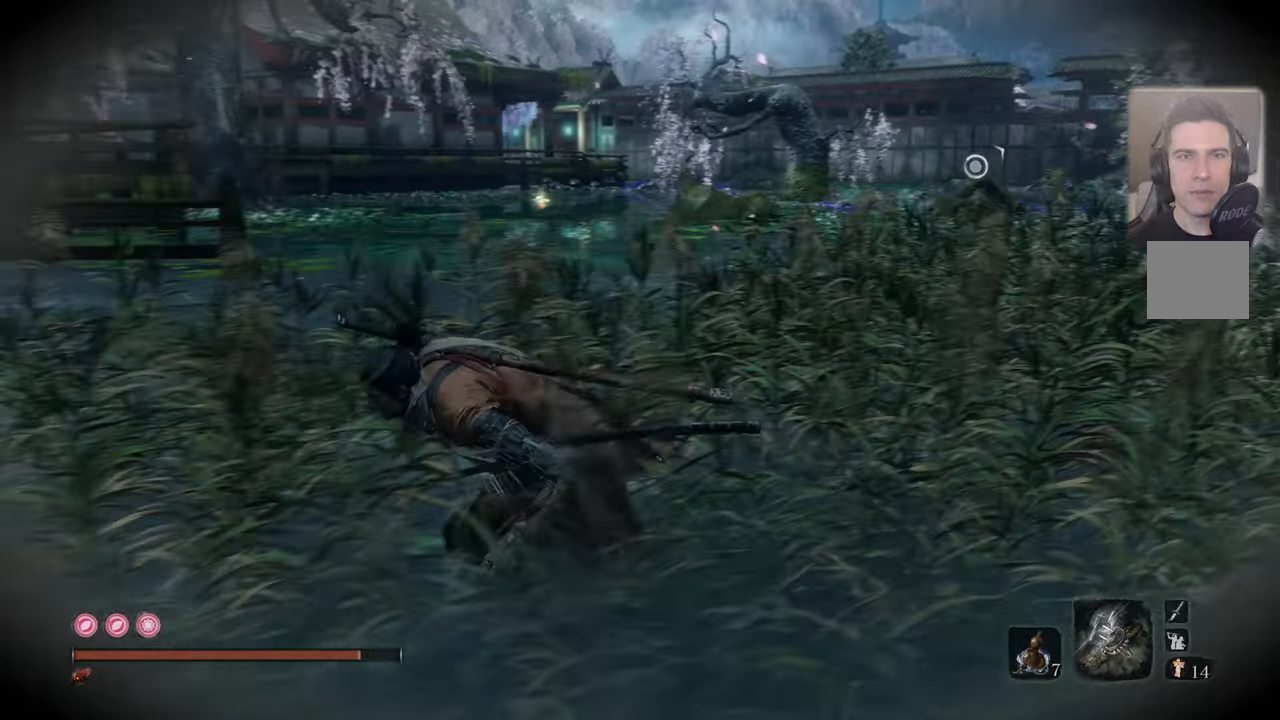
{"dt_ms": 500, "buttons": [], "left_stick": "up-left", "right_stick": "center", "events": [[284, "right_stick", "left"], [417, "left_stick", "up-left"], [500, "right_stick", "center"]]}
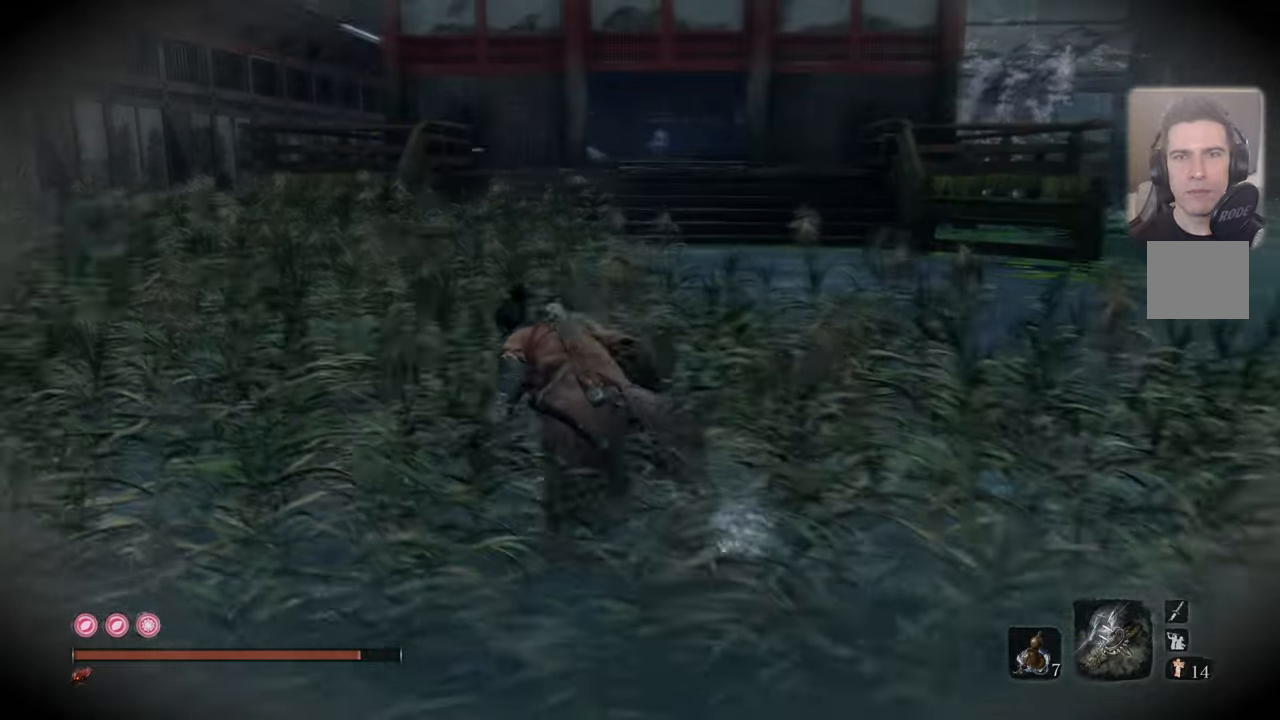
{"dt_ms": 500, "buttons": [], "left_stick": "up-left", "right_stick": "center", "events": []}
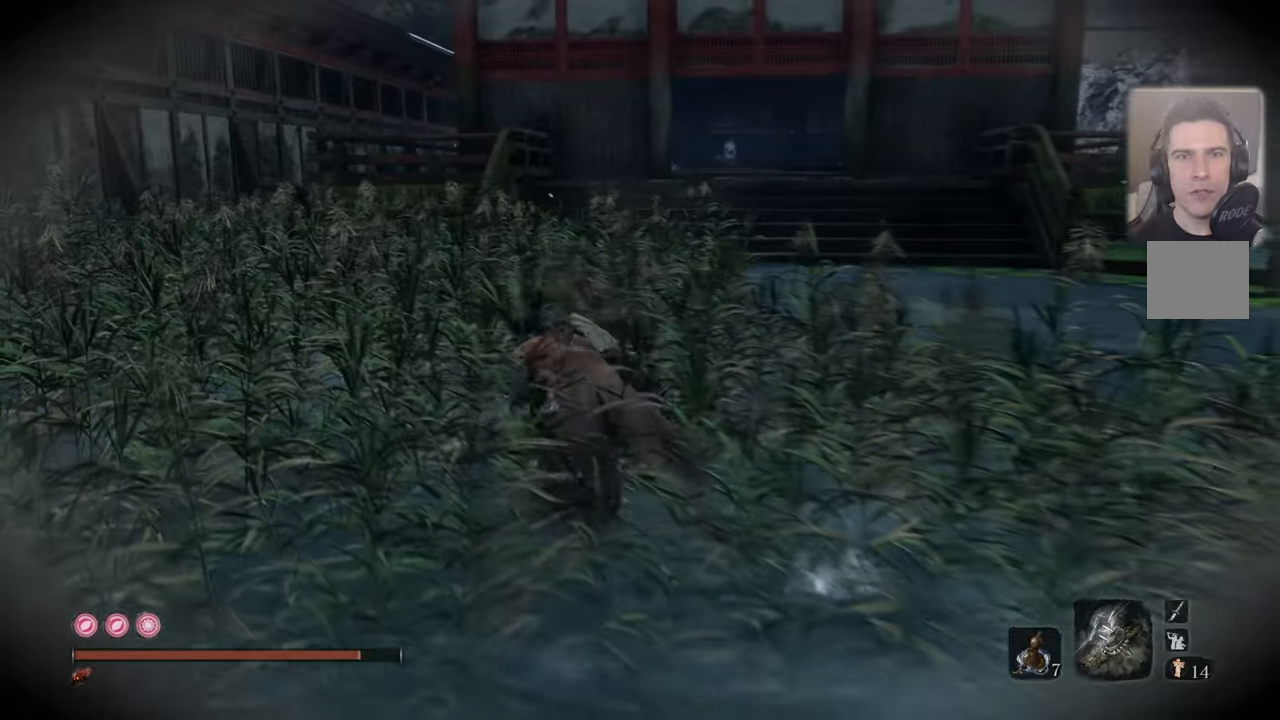
{"dt_ms": 500, "buttons": [], "left_stick": "up", "right_stick": "center", "events": [[234, "left_stick", "up"]]}
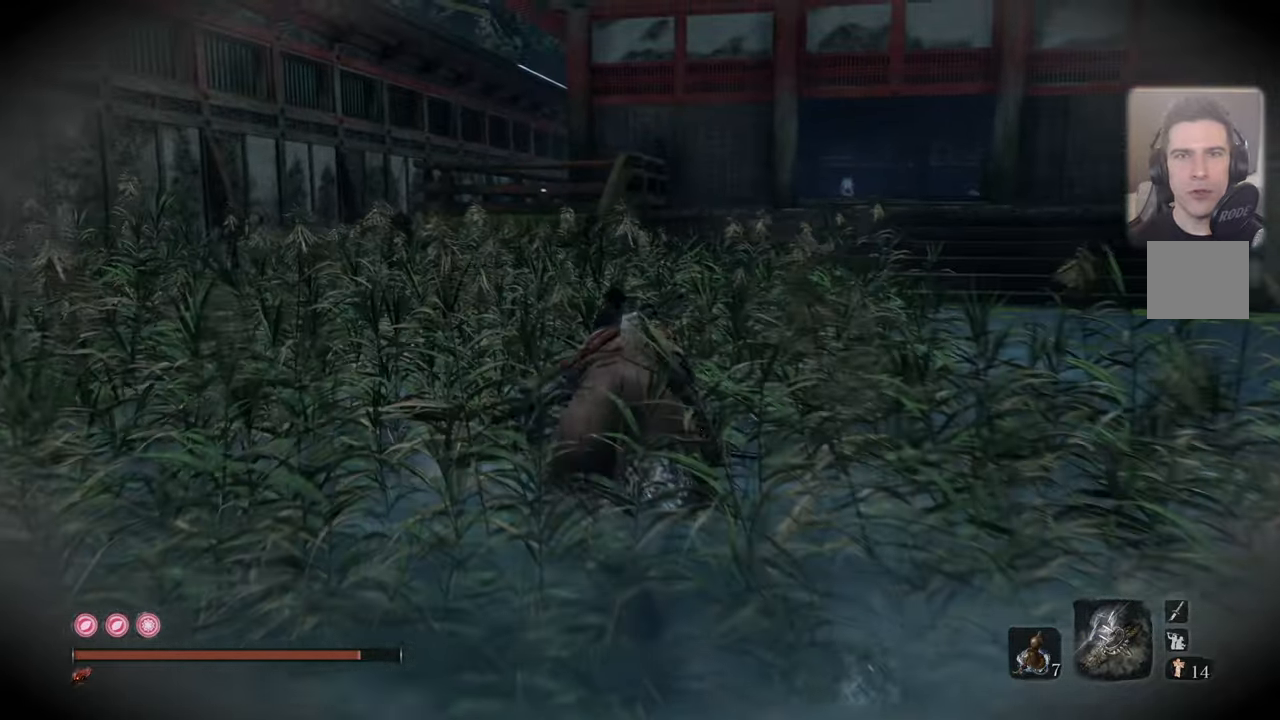
{"dt_ms": 500, "buttons": [], "left_stick": "up", "right_stick": "center", "events": [[84, "right_stick", "right"], [184, "right_stick", "center"]]}
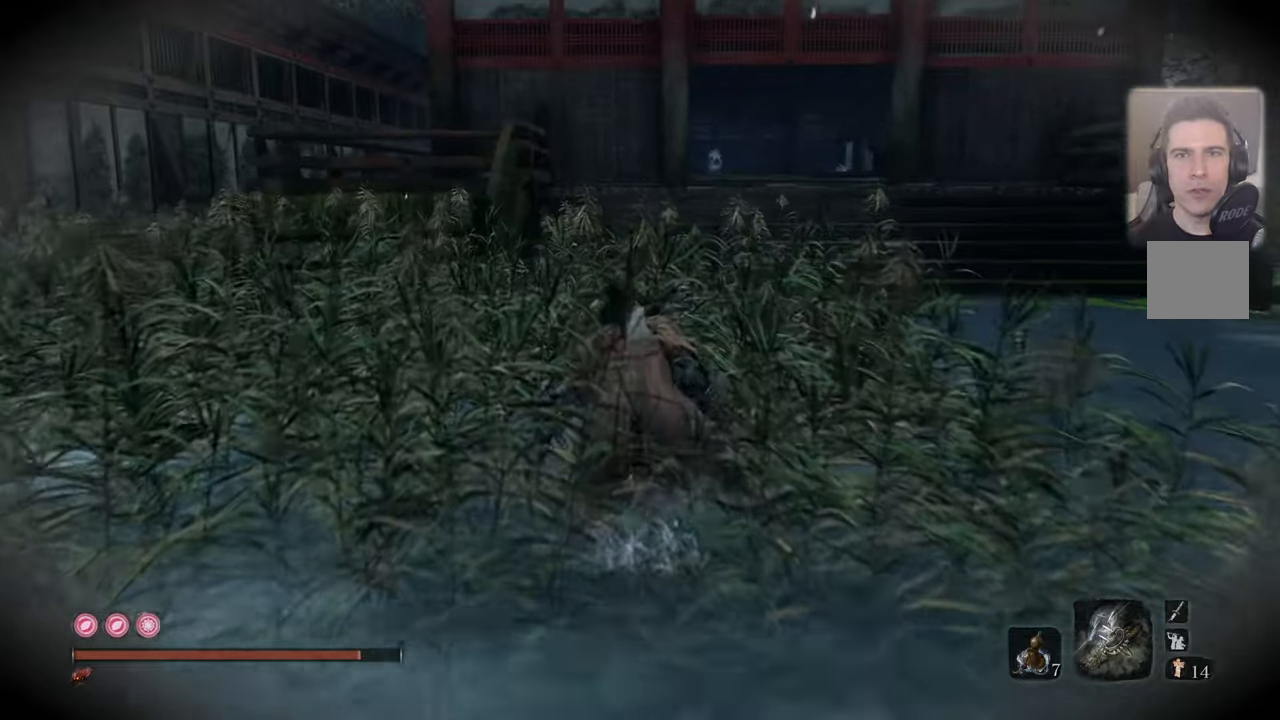
{"dt_ms": 500, "buttons": [], "left_stick": "up", "right_stick": "center", "events": [[234, "right_stick", "up"], [300, "right_stick", "center"]]}
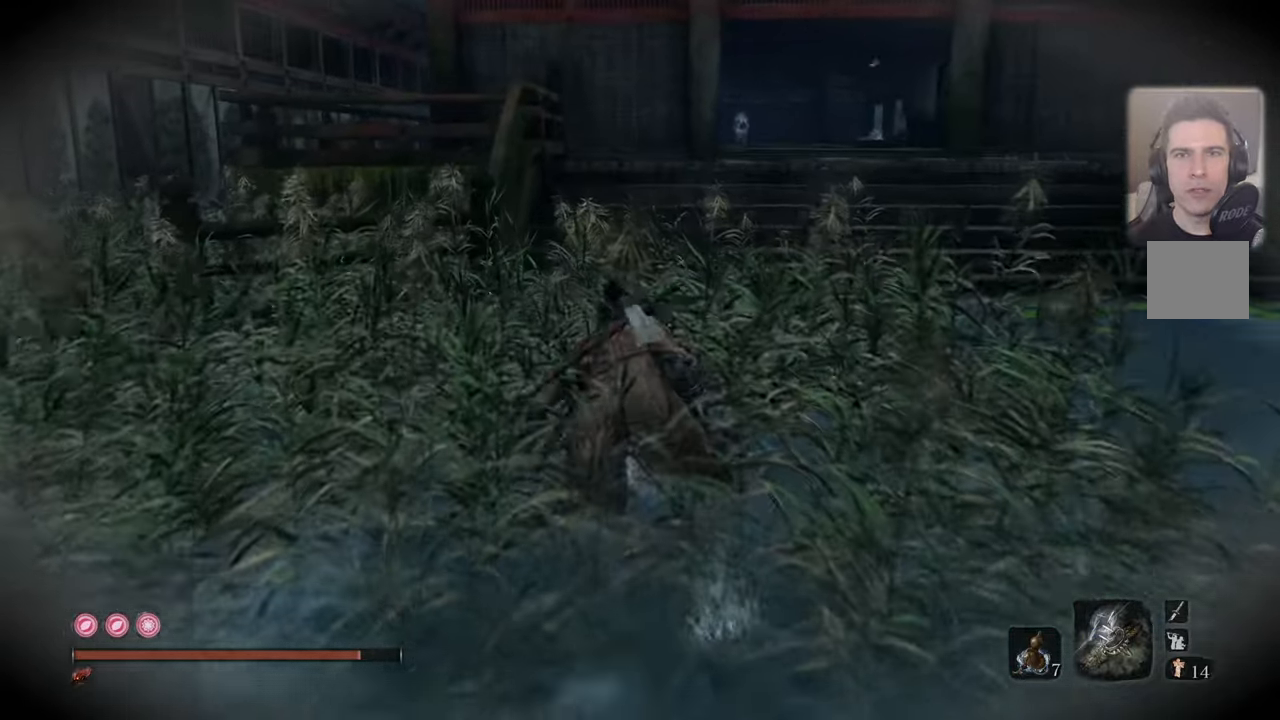
{"dt_ms": 500, "buttons": [], "left_stick": "up", "right_stick": "center", "events": [[67, "right_stick", "up"], [150, "right_stick", "center"]]}
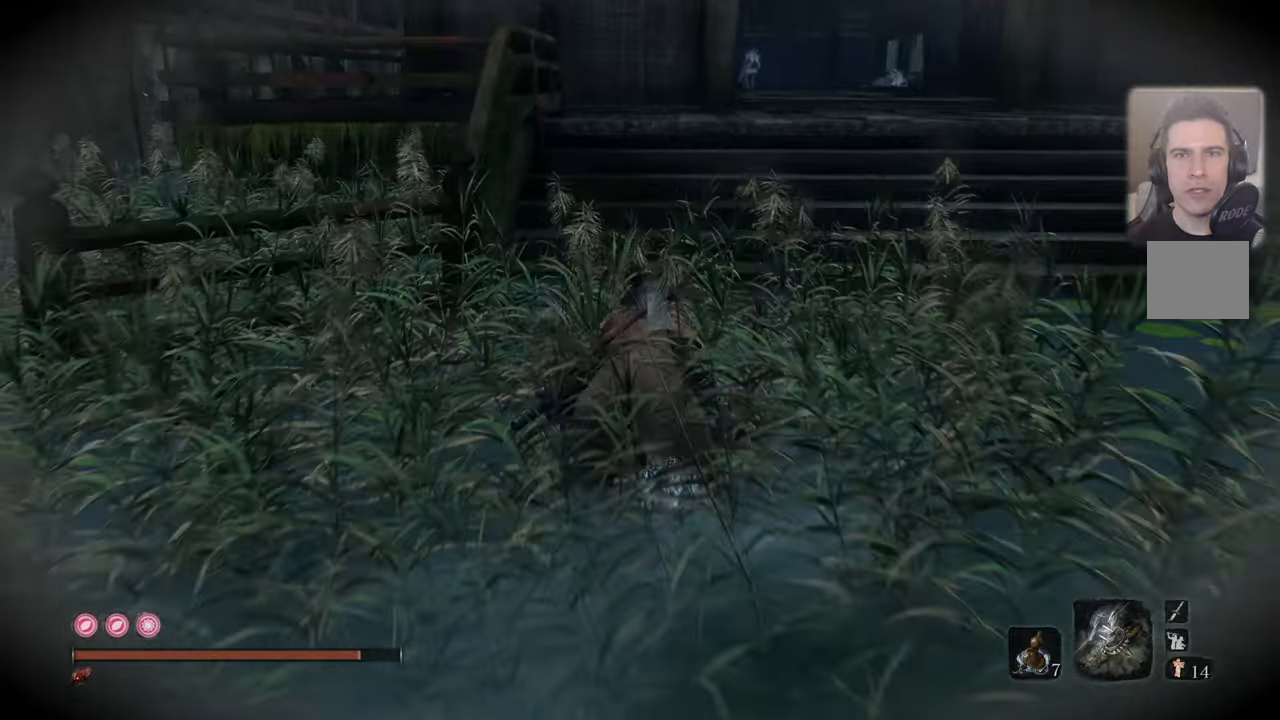
{"dt_ms": 500, "buttons": [], "left_stick": "center", "right_stick": "center", "events": [[284, "left_stick", "center"]]}
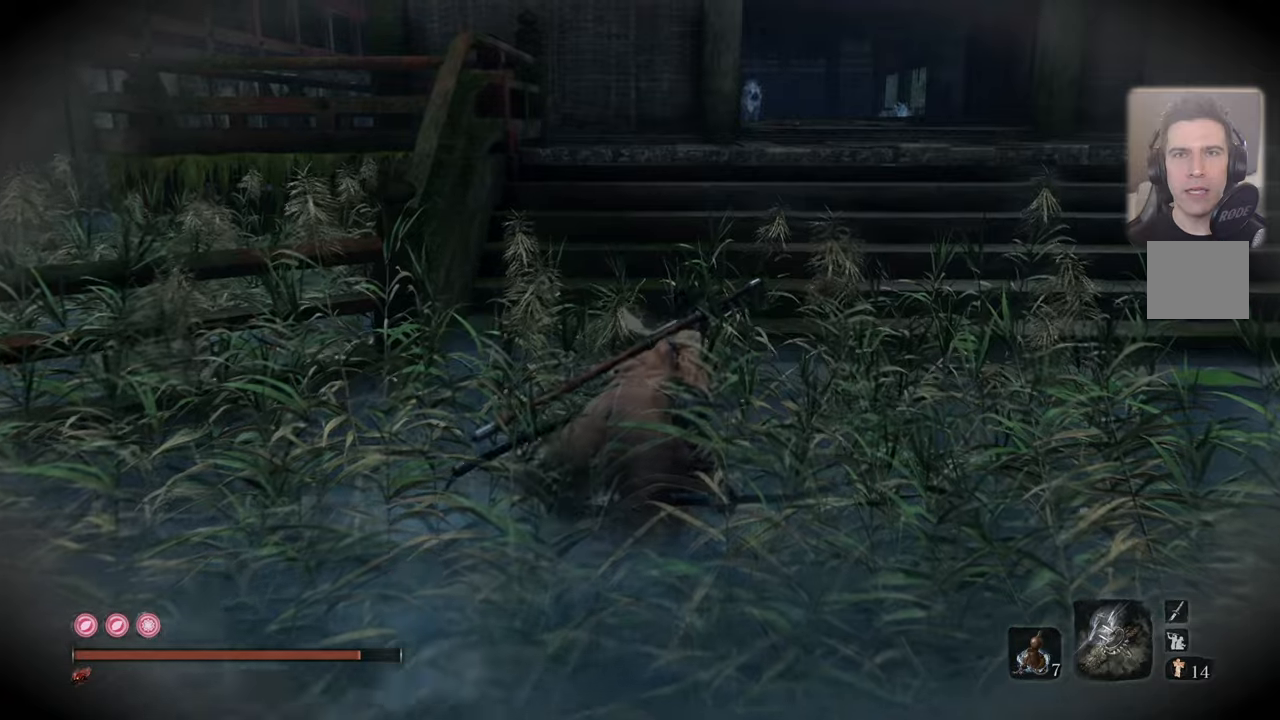
{"dt_ms": 500, "buttons": [], "left_stick": "down-right", "right_stick": "center", "events": [[200, "left_stick", "down-right"]]}
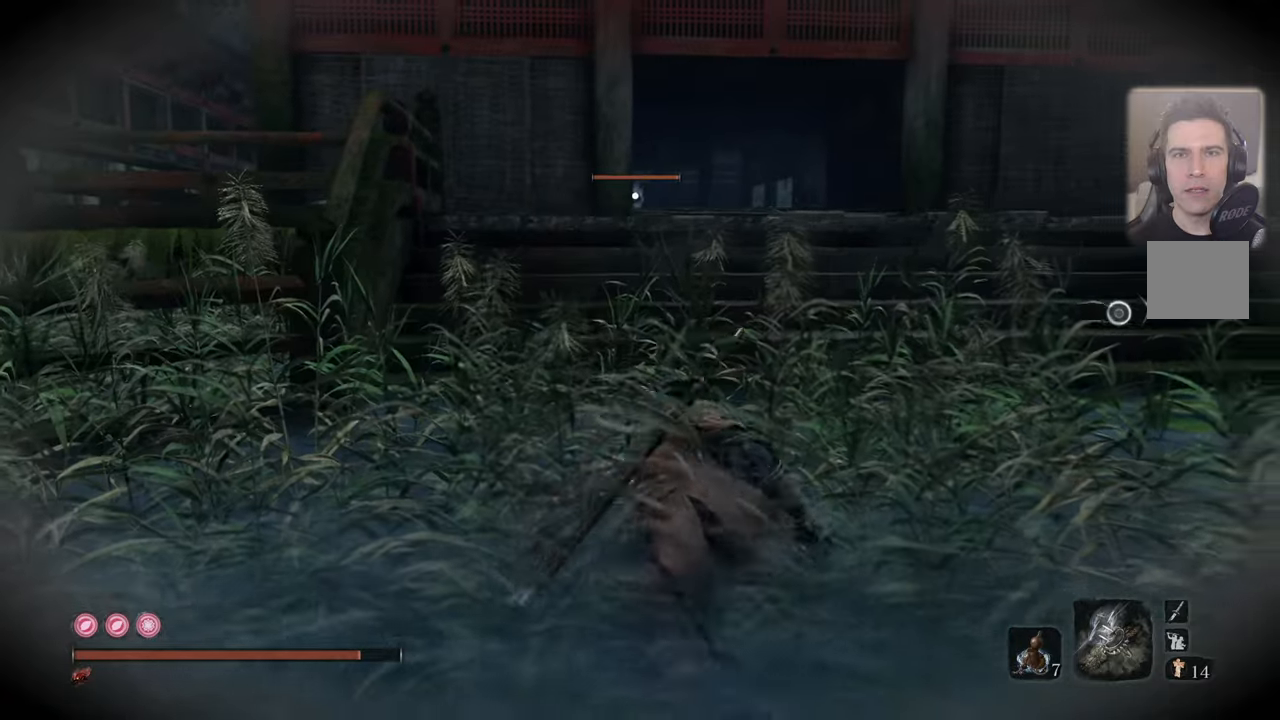
{"dt_ms": 500, "buttons": [], "left_stick": "down-right", "right_stick": "center", "events": []}
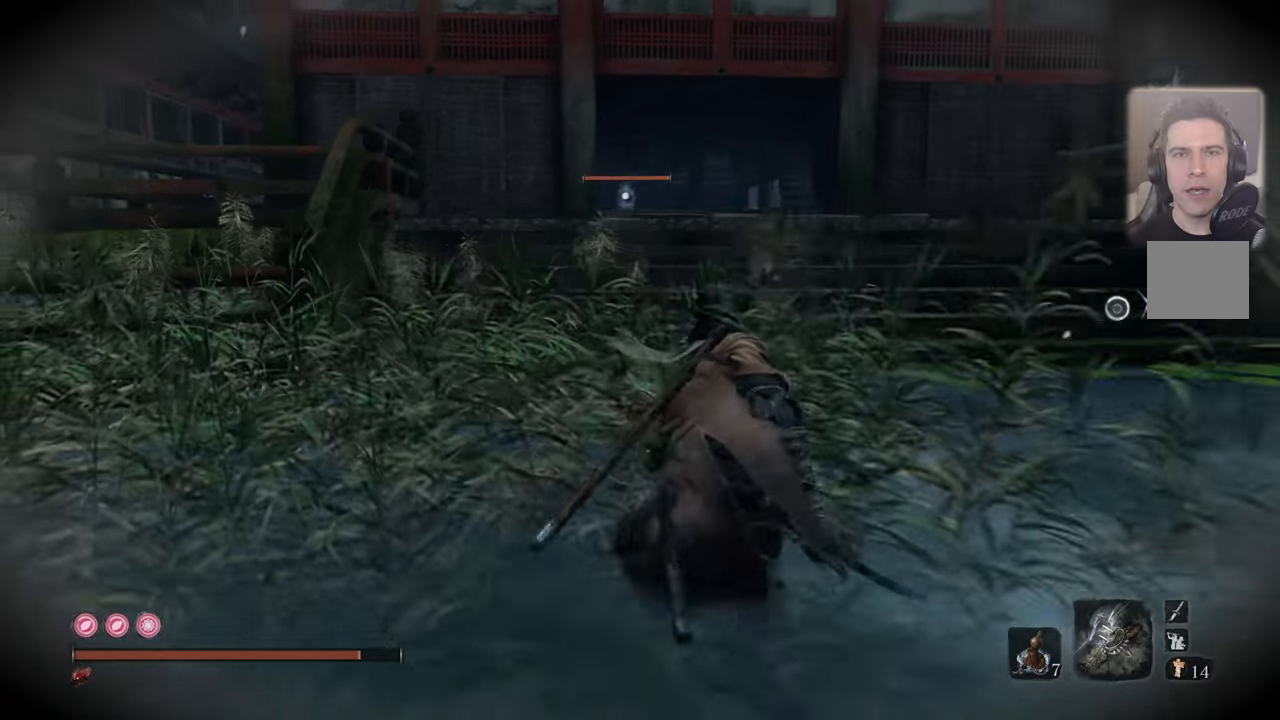
{"dt_ms": 500, "buttons": [], "left_stick": "down", "right_stick": "center", "events": [[183, "left_stick", "down"]]}
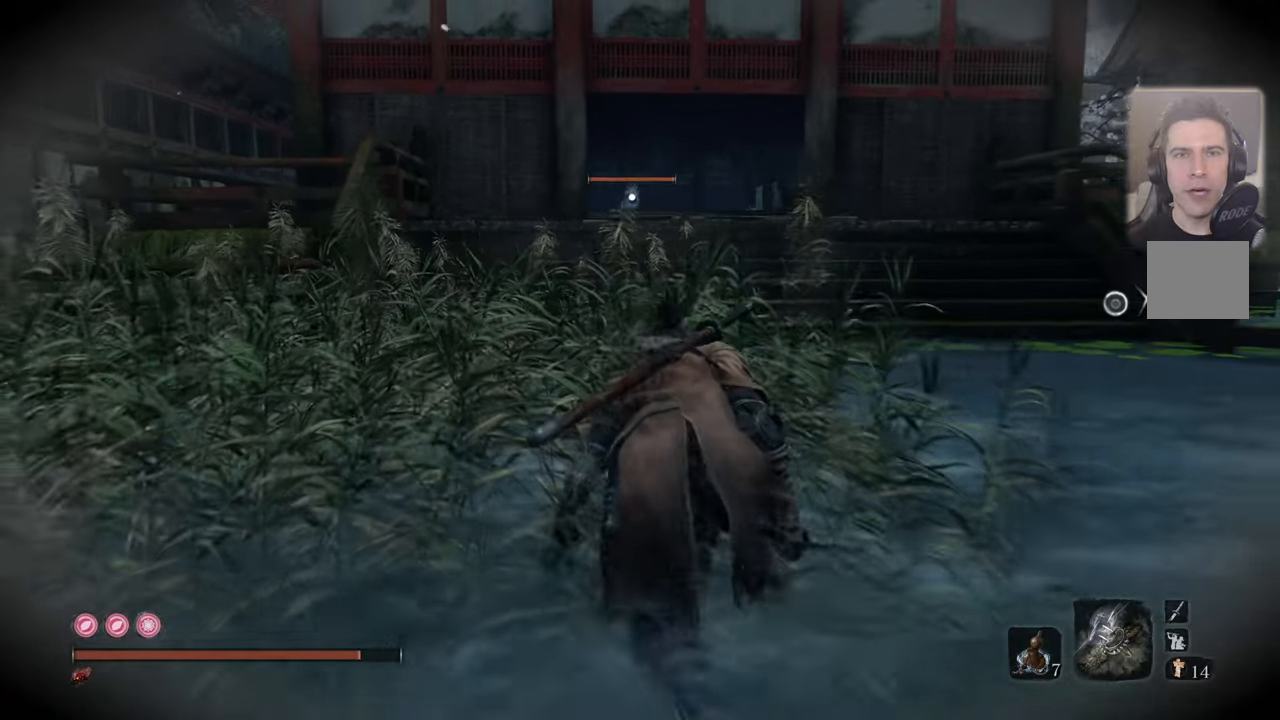
{"dt_ms": 500, "buttons": [], "left_stick": "center", "right_stick": "center", "events": [[350, "left_stick", "center"]]}
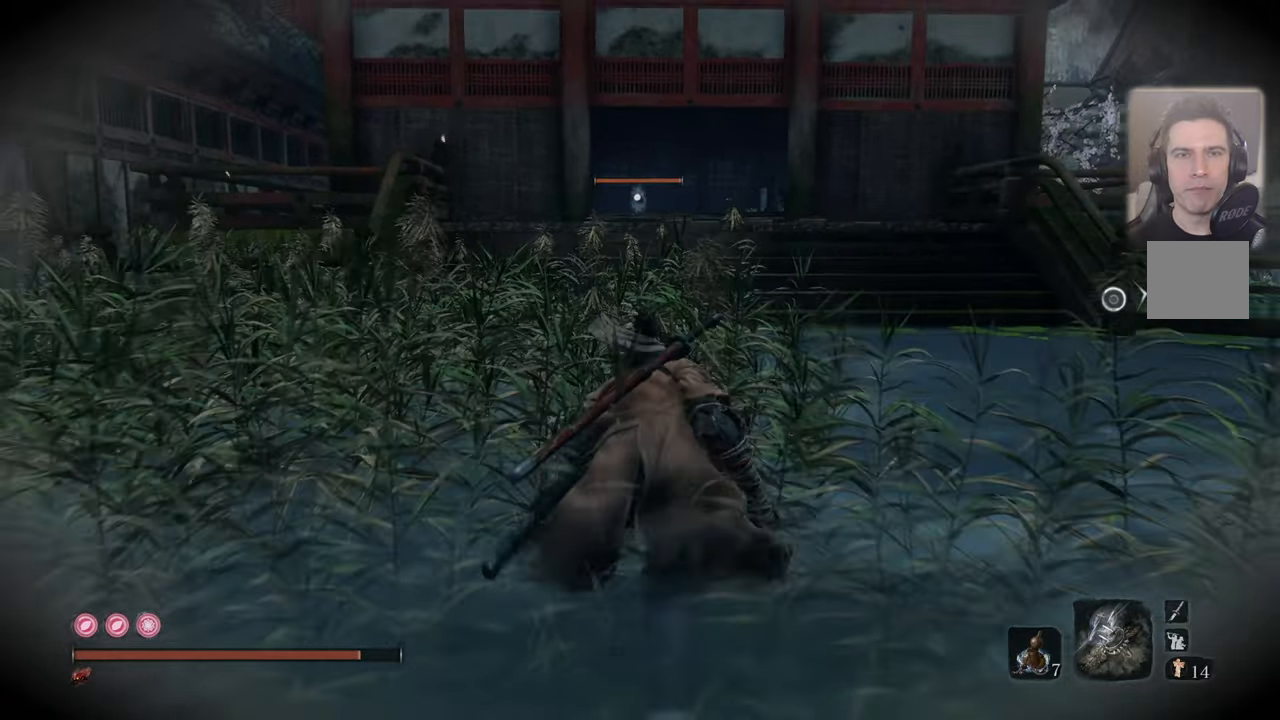
{"dt_ms": 500, "buttons": ["SQUARE"], "left_stick": "center", "right_stick": "center", "events": [[450, "SQUARE", "down"]]}
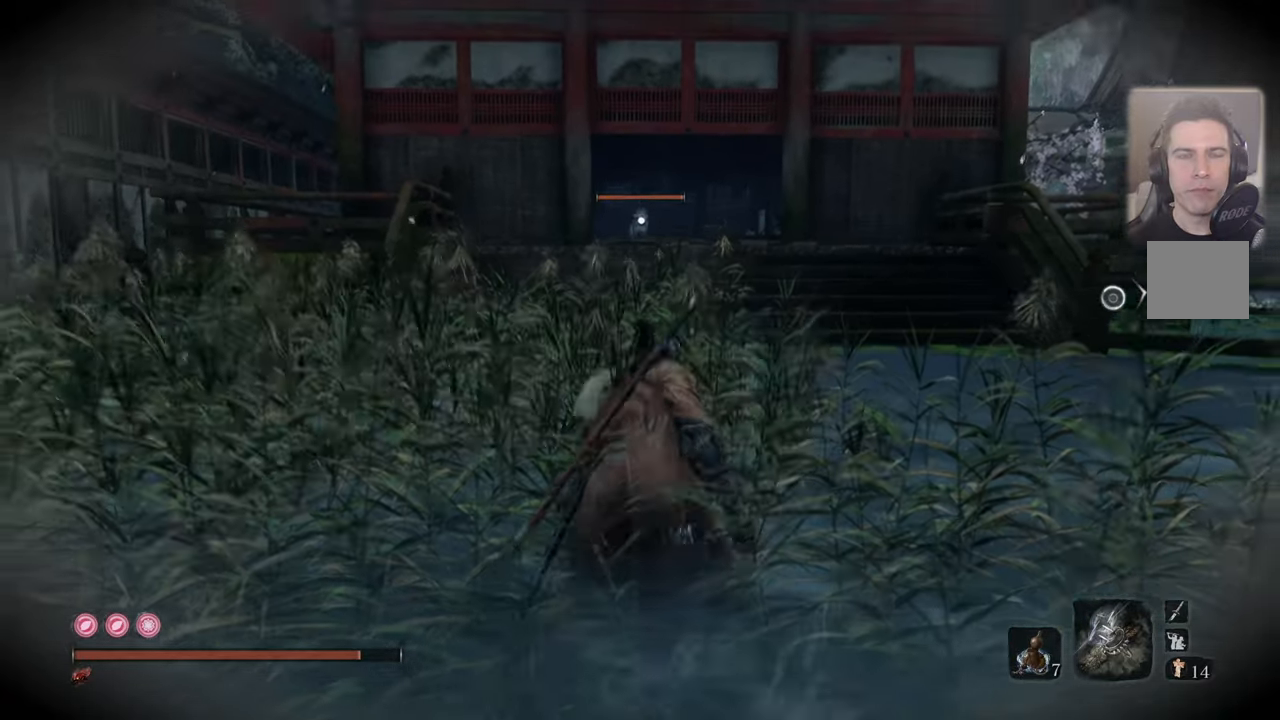
{"dt_ms": 500, "buttons": ["R1", "R2"], "left_stick": "center", "right_stick": "center", "events": [[16, "SQUARE", "up"], [300, "R1", "down"], [300, "R2", "down"]]}
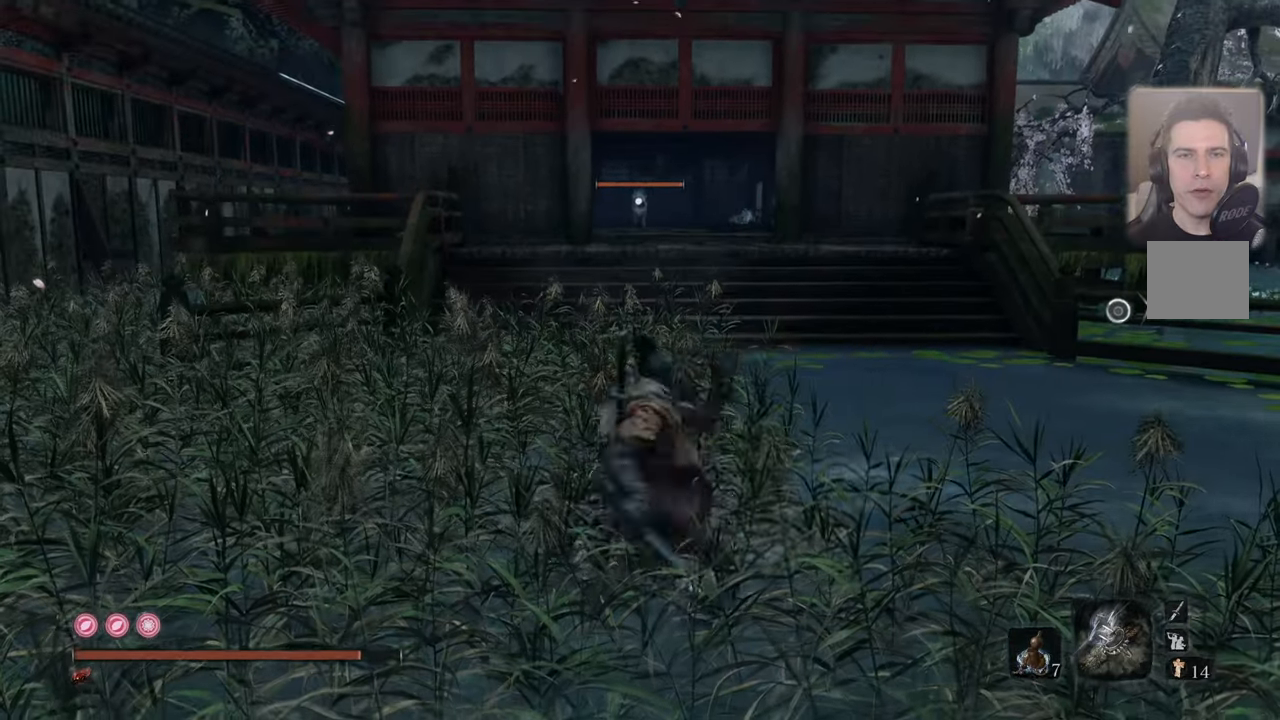
{"dt_ms": 500, "buttons": ["R1", "R2"], "left_stick": "center", "right_stick": "center", "events": []}
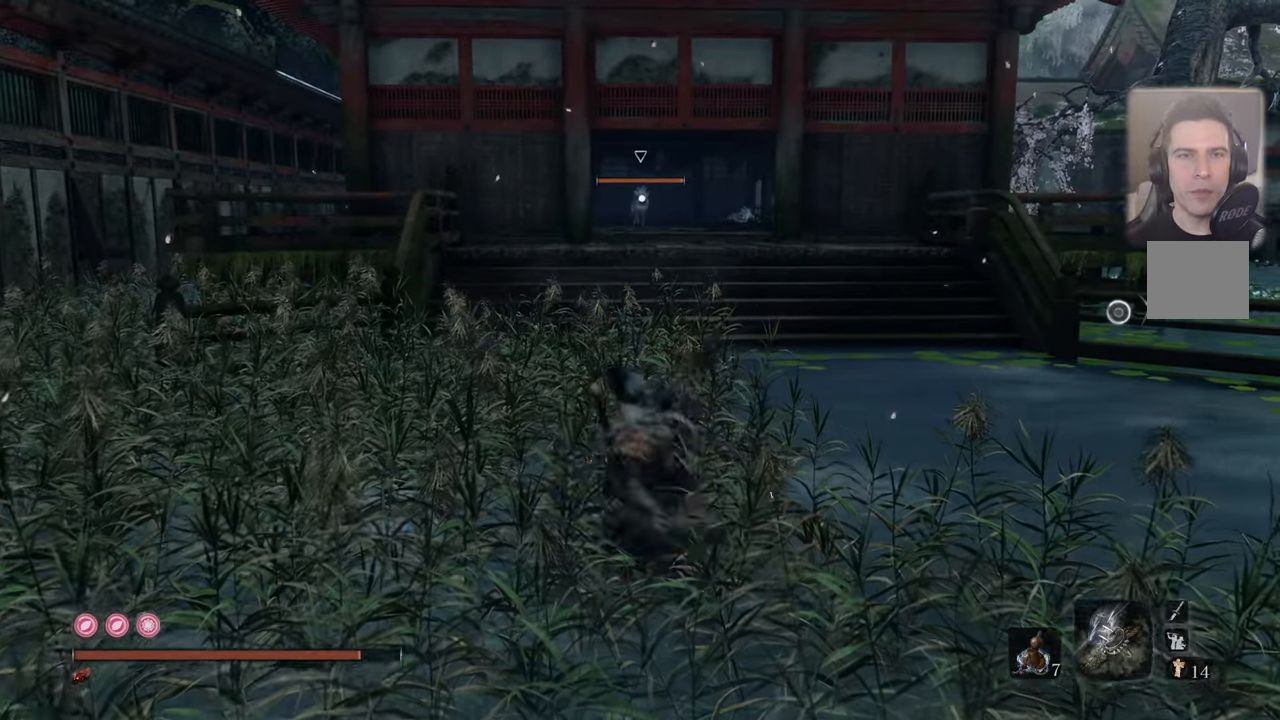
{"dt_ms": 500, "buttons": [], "left_stick": "center", "right_stick": "center", "events": [[400, "R1", "up"], [400, "R2", "up"]]}
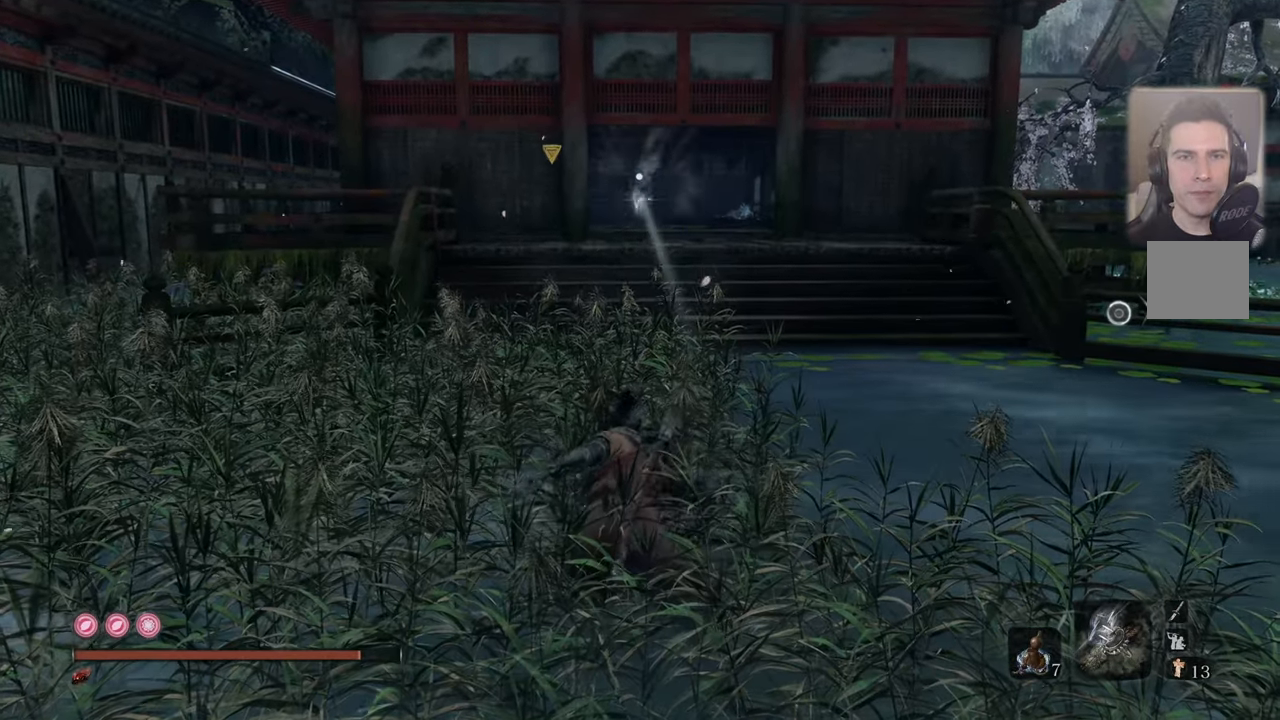
{"dt_ms": 500, "buttons": [], "left_stick": "center", "right_stick": "center", "events": []}
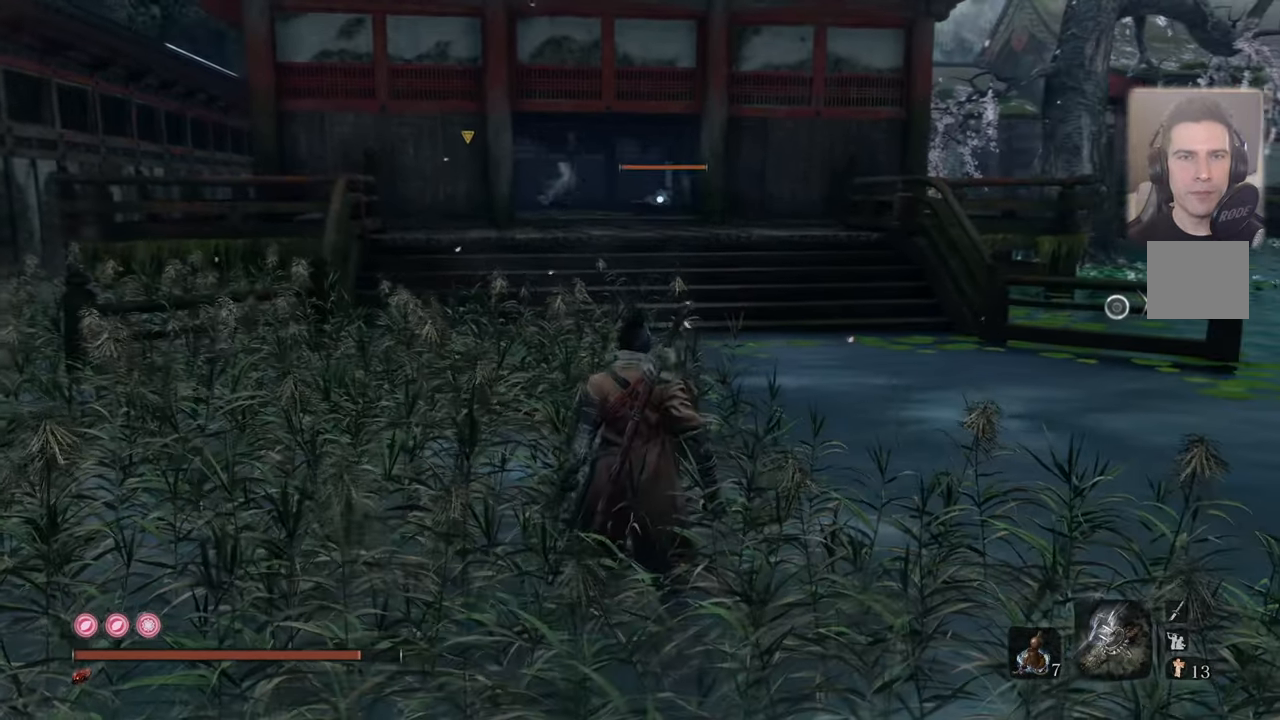
{"dt_ms": 500, "buttons": [], "left_stick": "left", "right_stick": "center", "events": [[216, "left_stick", "left"]]}
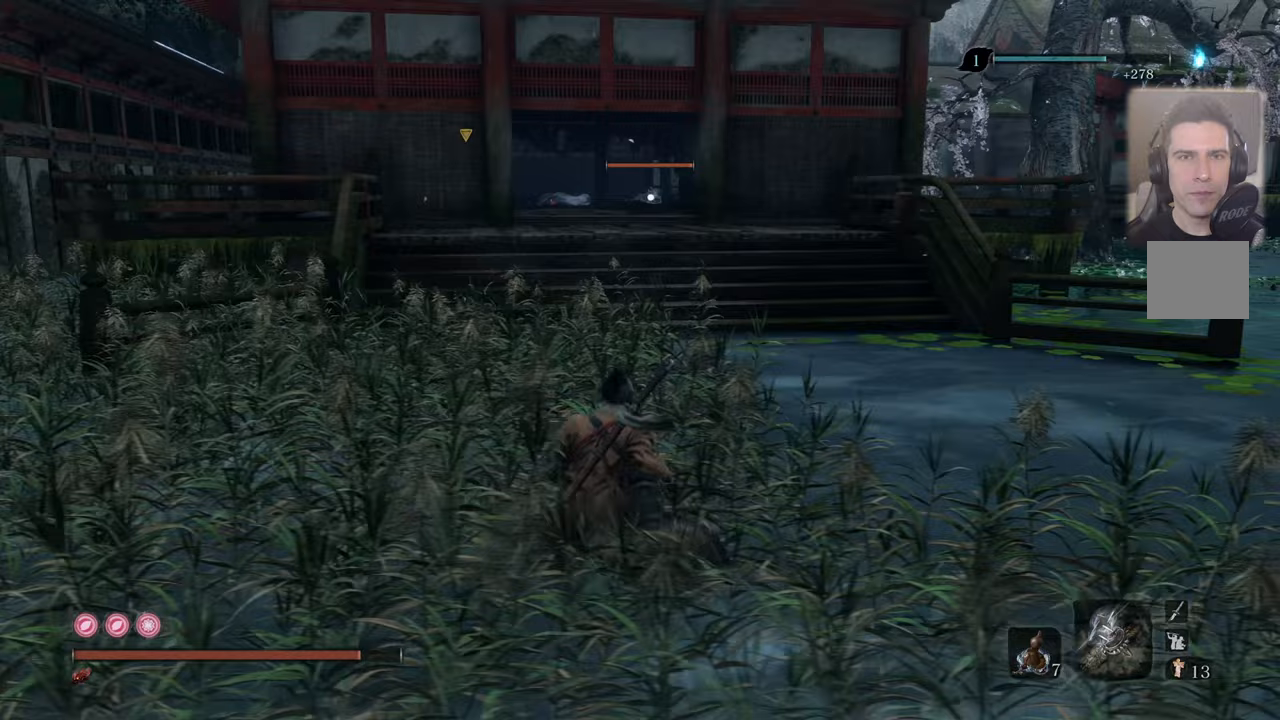
{"dt_ms": 500, "buttons": ["R2"], "left_stick": "center", "right_stick": "center", "events": [[300, "left_stick", "center"], [417, "R2", "down"]]}
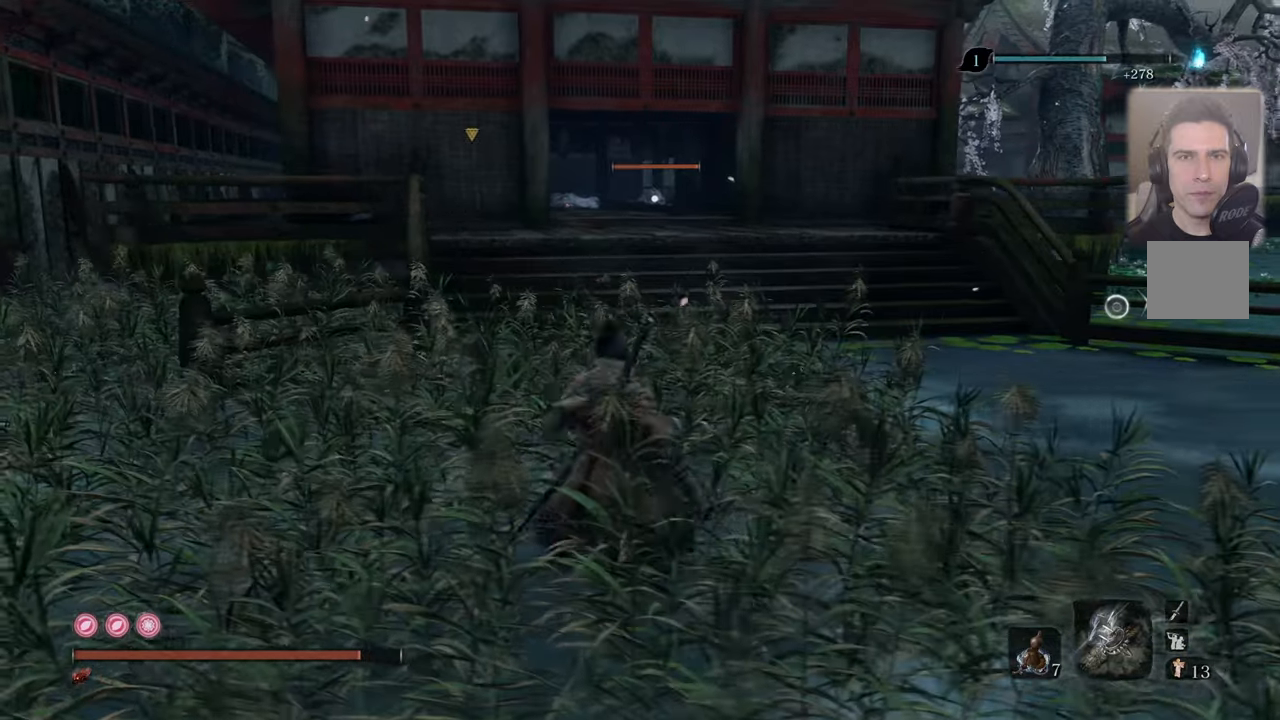
{"dt_ms": 500, "buttons": ["R2"], "left_stick": "center", "right_stick": "center", "events": []}
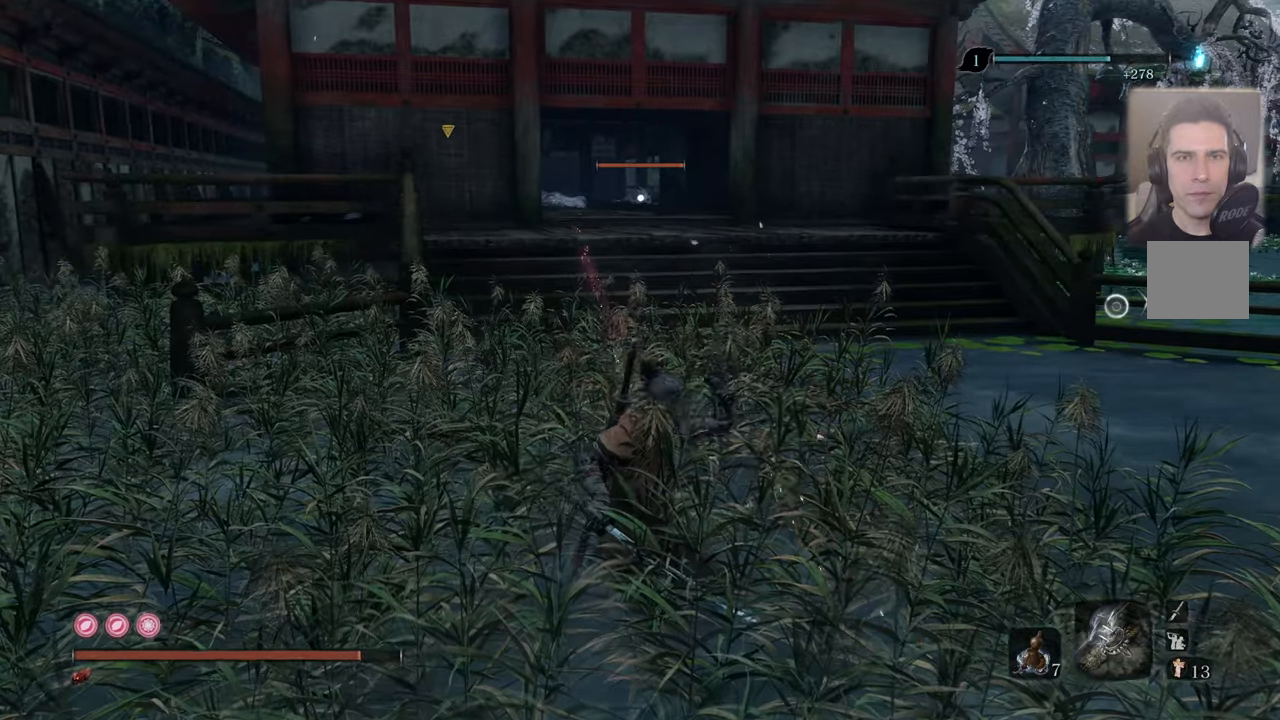
{"dt_ms": 500, "buttons": ["R2"], "left_stick": "center", "right_stick": "center", "events": []}
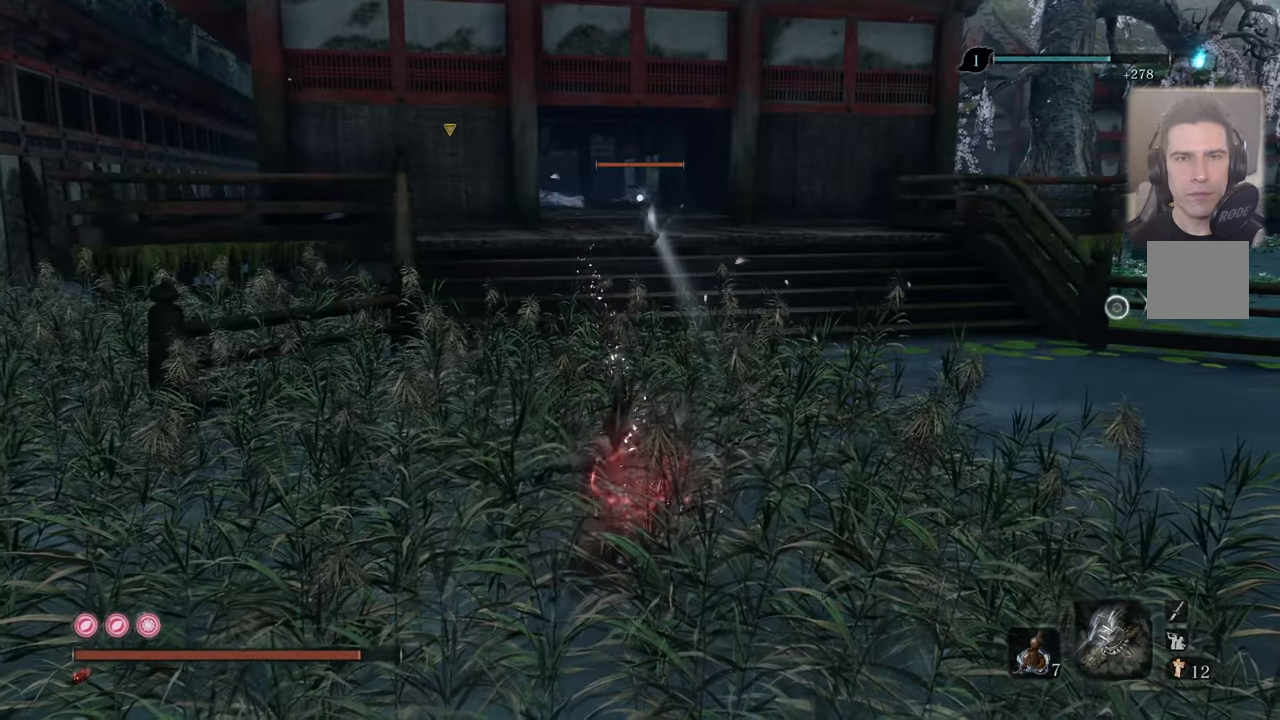
{"dt_ms": 500, "buttons": [], "left_stick": "center", "right_stick": "center", "events": [[33, "R2", "up"]]}
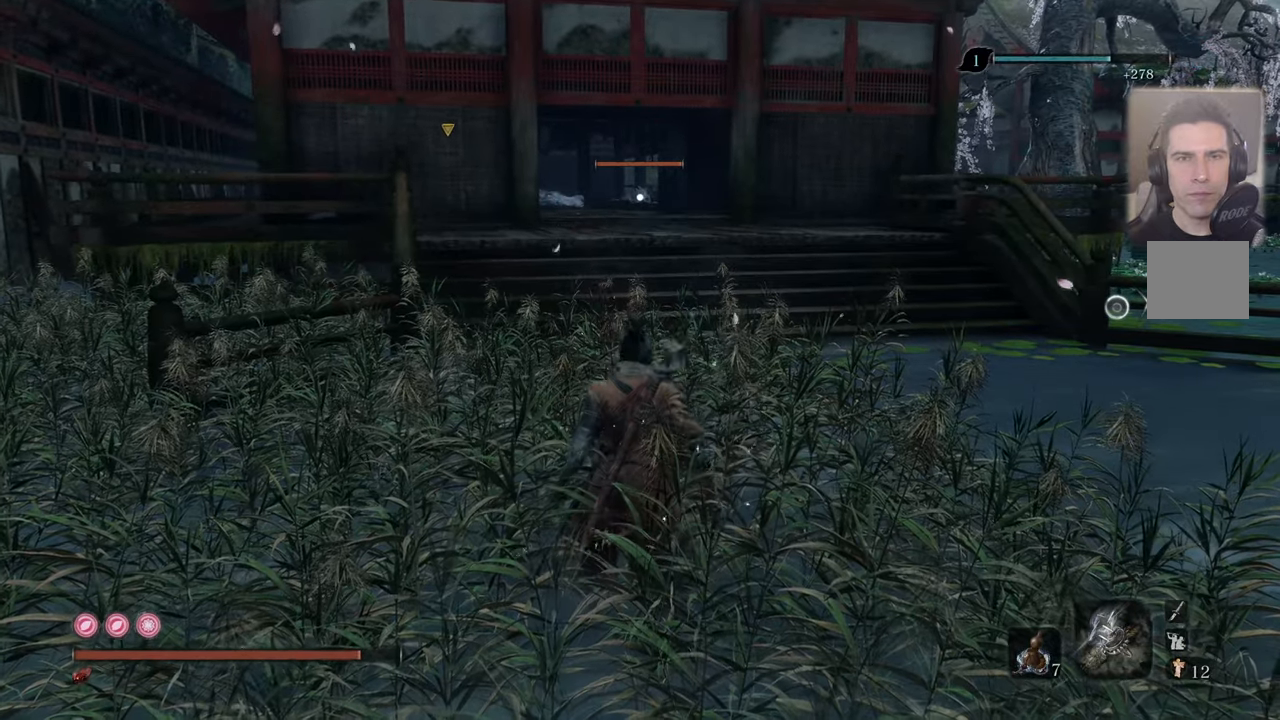
{"dt_ms": 1000, "buttons": ["R1", "R2"], "left_stick": "center", "right_stick": "center"}
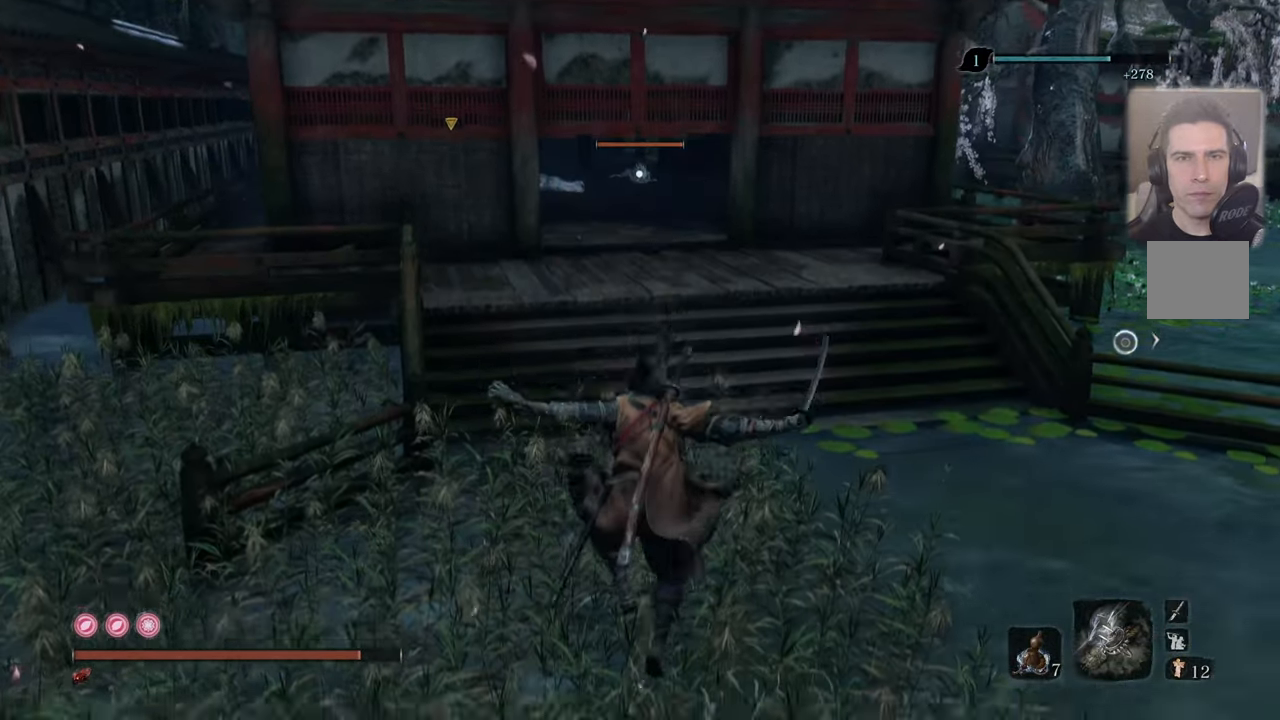
{"dt_ms": 500, "buttons": [], "left_stick": "center", "right_stick": "center", "events": [[17, "R1", "up"], [17, "R2", "up"]]}
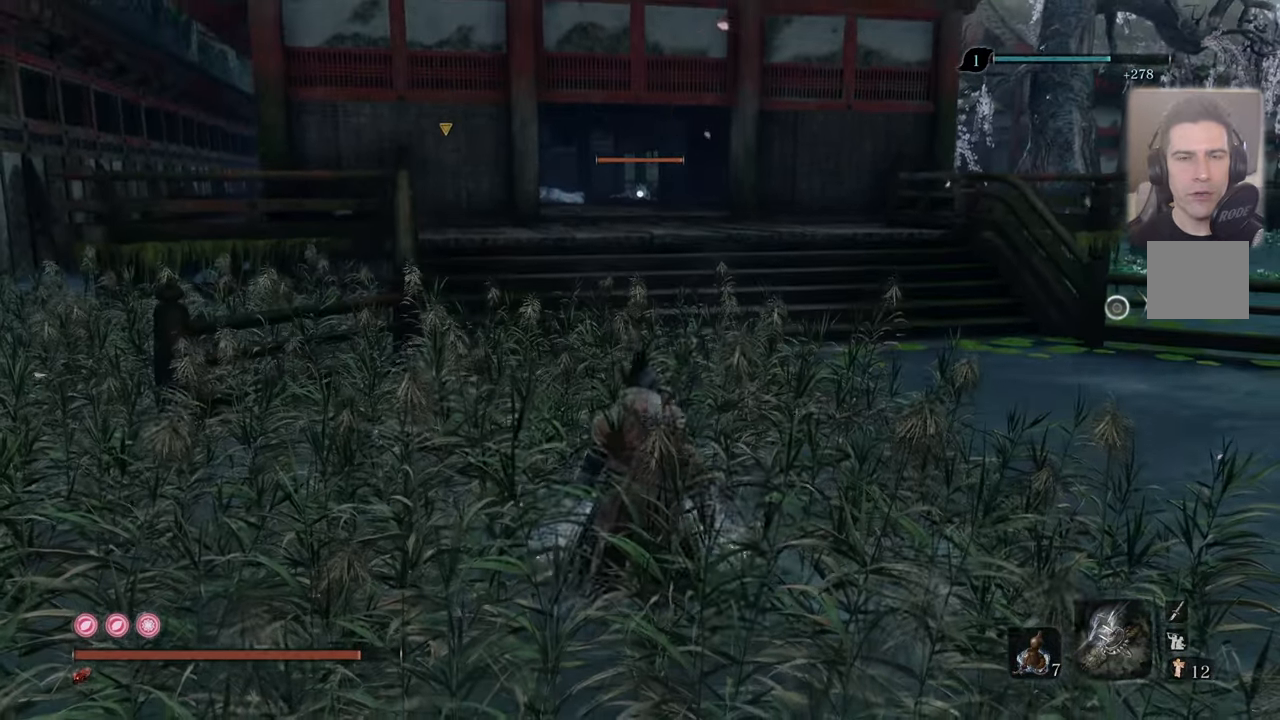
{"dt_ms": 500, "buttons": [], "left_stick": "center", "right_stick": "center", "events": []}
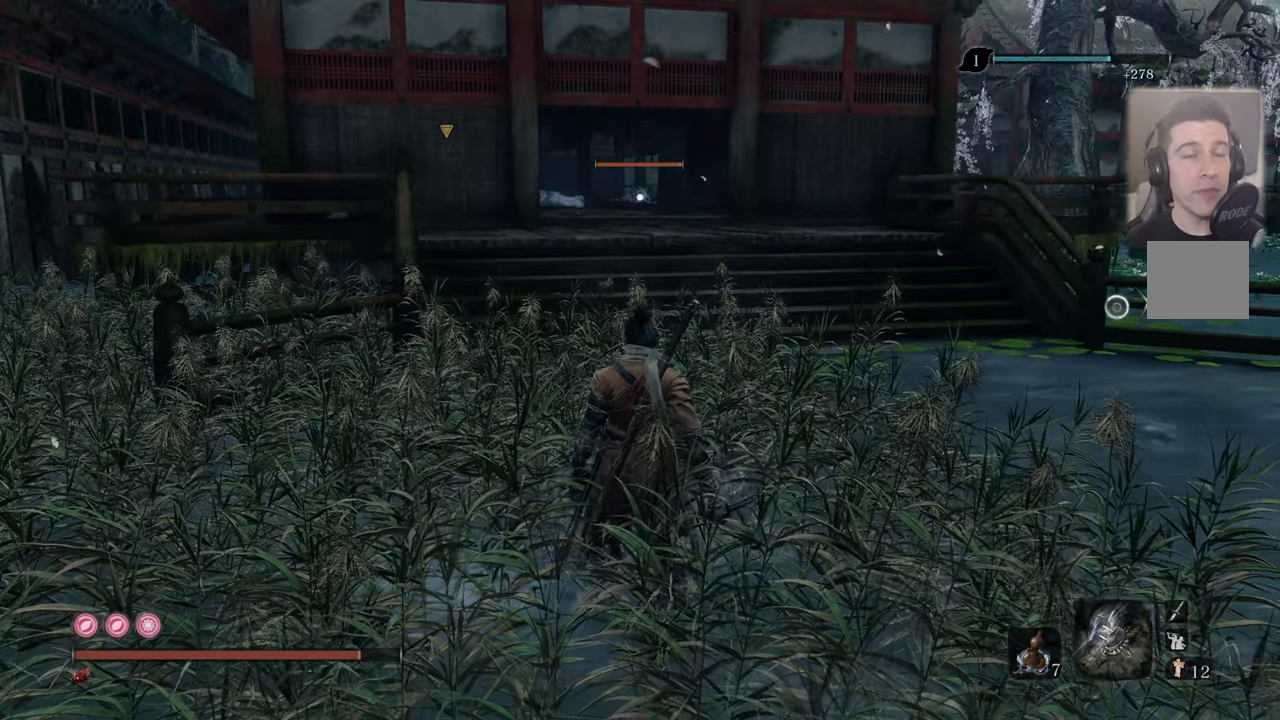
{"dt_ms": 500, "buttons": [], "left_stick": "up", "right_stick": "center", "events": [[300, "left_stick", "up"]]}